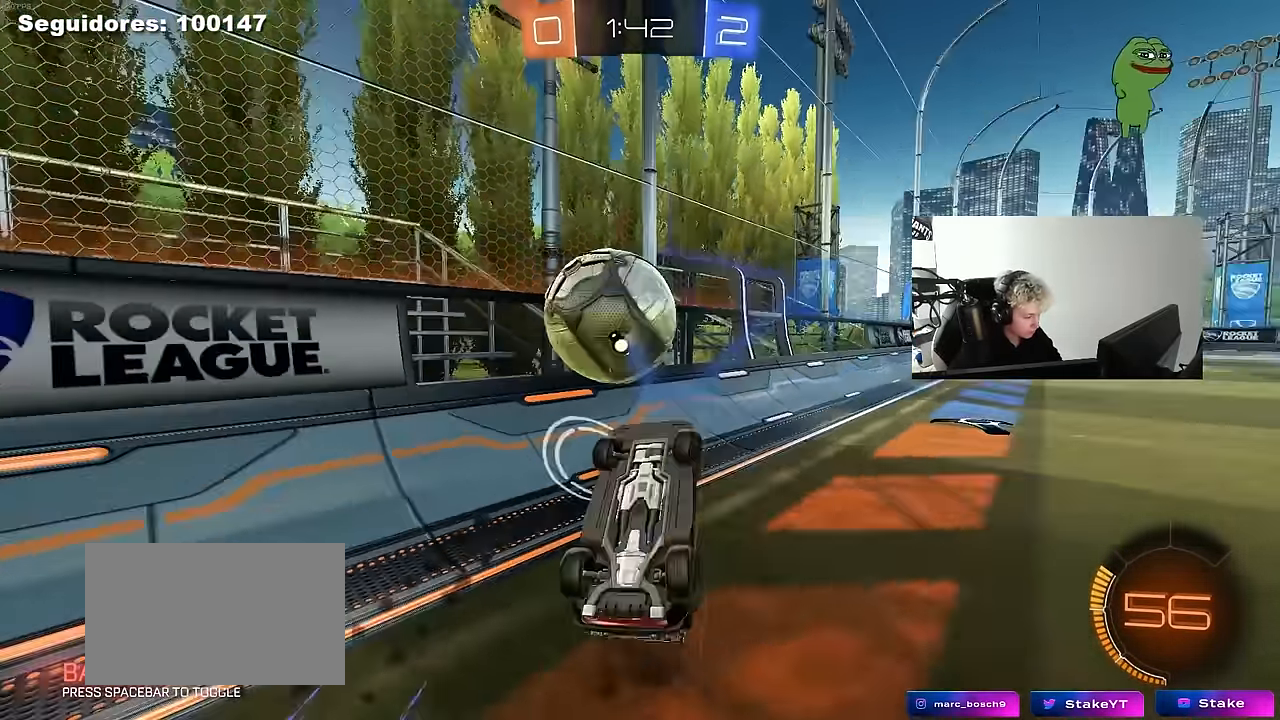
Gameplay with keyboard and mouse; each line is a JSON object with the keys and mouse buttons held at the frame after it. "events" lists presses ("down") and releases ("up") of "1", "2", "3", "4", "5", "a", "alt", "c", "caps_lock", "ctrl", "d", "e", "f", "g", "q", "r", "s", "shift", "space", "t", "tab", "v", "w", "x", "z", "mouse_left", "mouse_wheel" and "mouse_right" between this image and that frame as [ms after this image, input, new state], when the widget could be followed in between. "mouse_left", "mouse_wheel", "mouse_right" = the "left", "wheel", "right" buttons of the "mouse" list. No other keys are recorded. "wheel" means that the mouse wheel is clicked or scrolled. "mouse_move" is the direction in which the mouse moves at that frame (one of eight, or "still"), when it could be read.
{"keys": ["d", "w"], "mouse": ["left"], "mouse_move": "still", "events": [[67, "mouse_left", "down"], [434, "a", "up"], [434, "d", "down"], [434, "shift", "up"]]}
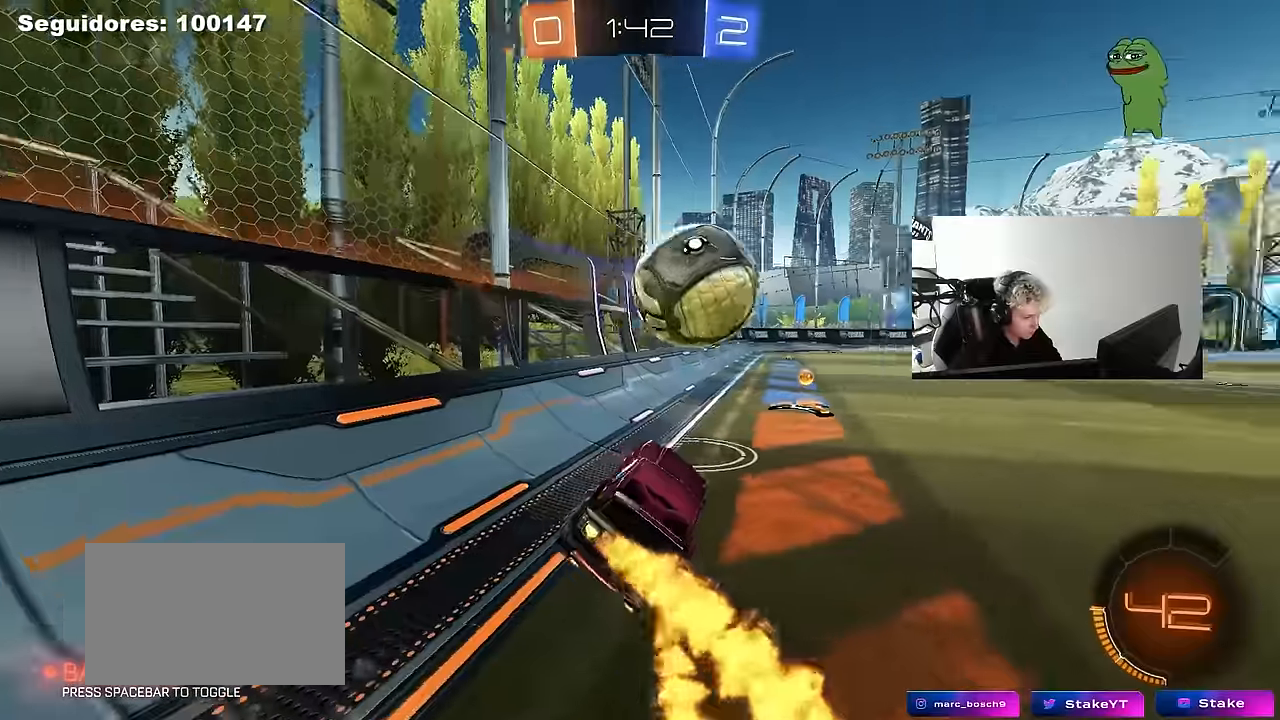
{"keys": [], "mouse": ["left", "right"], "mouse_move": "still", "events": [[34, "w", "up"], [84, "d", "up"], [134, "w", "down"], [184, "d", "down"], [450, "d", "up"], [450, "mouse_right", "down"], [450, "w", "up"]]}
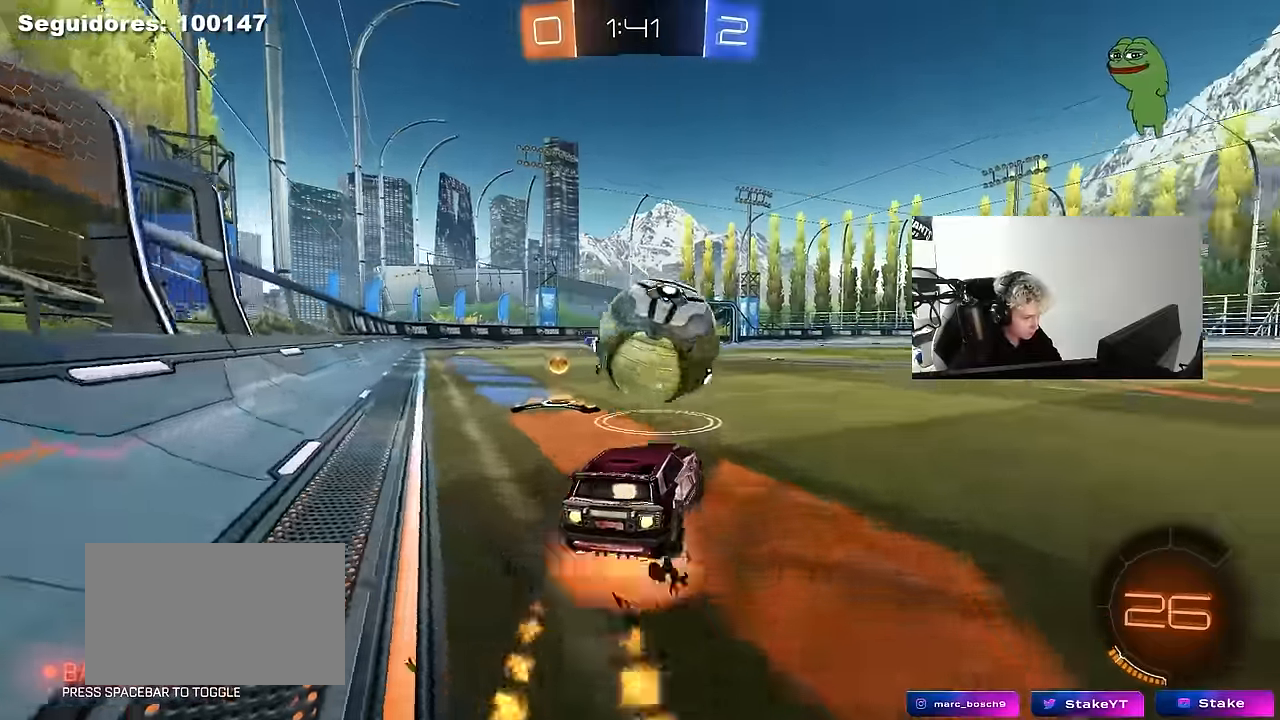
{"keys": ["a", "s", "shift"], "mouse": [], "mouse_move": "up", "events": [[84, "mouse_right", "up"], [100, "w", "down"], [150, "a", "down"], [150, "shift", "down"], [234, "mouse_right", "down"], [234, "s", "down"], [234, "w", "up"], [417, "mouse_right", "up"], [467, "mouse_left", "up"]]}
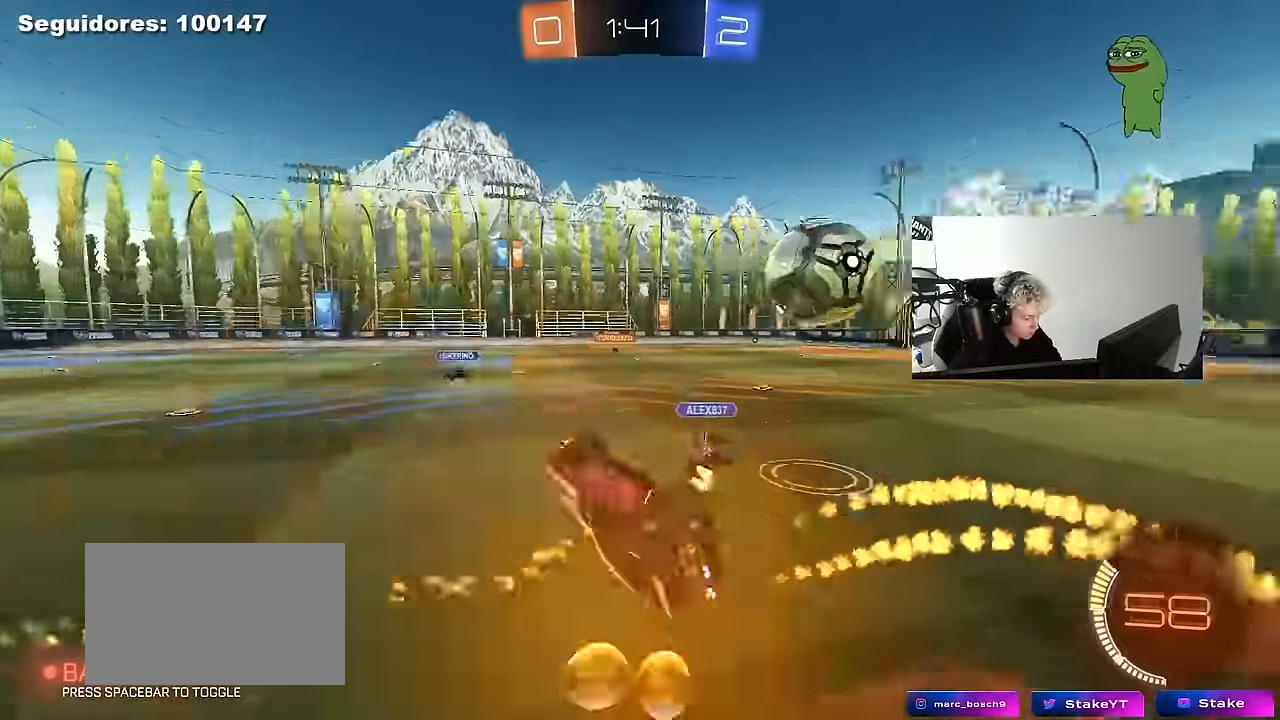
{"keys": [], "mouse": [], "mouse_move": "still", "events": [[200, "s", "up"], [250, "s", "down"], [434, "s", "up"], [484, "a", "up"], [484, "shift", "up"]]}
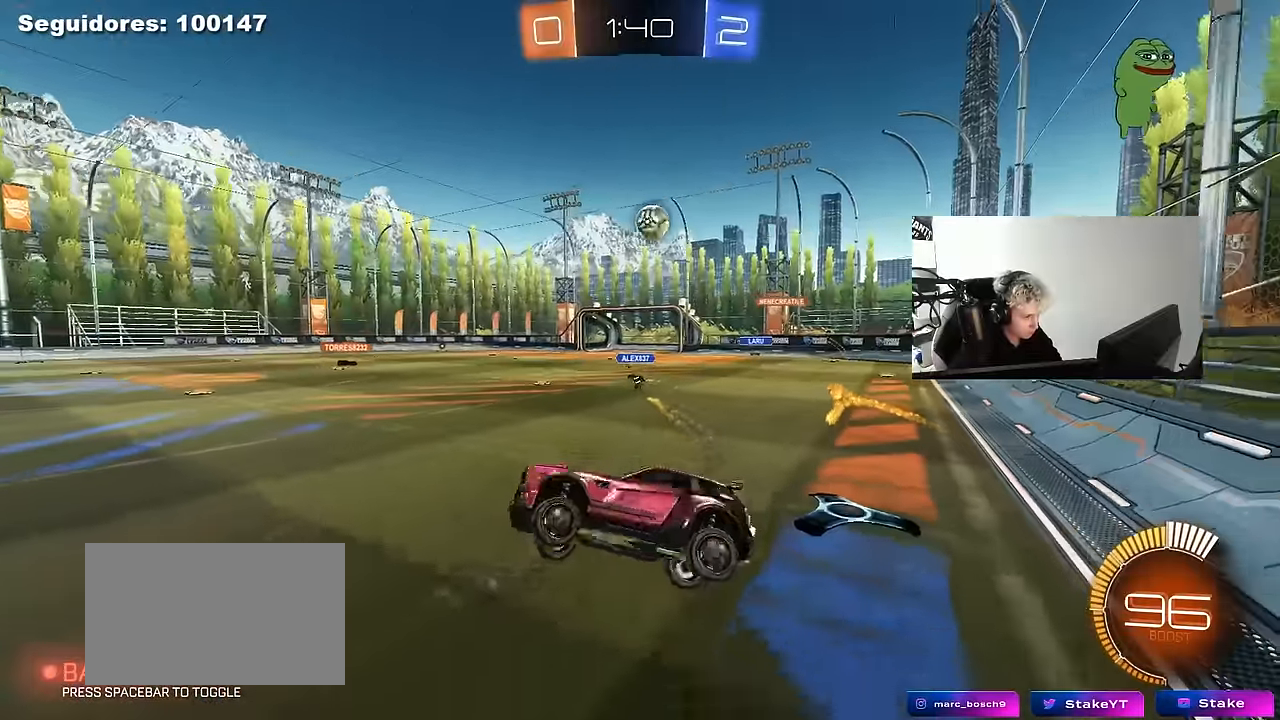
{"keys": ["d", "tab", "w"], "mouse": [], "mouse_move": "still", "events": [[167, "w", "down"], [367, "d", "down"], [367, "tab", "down"]]}
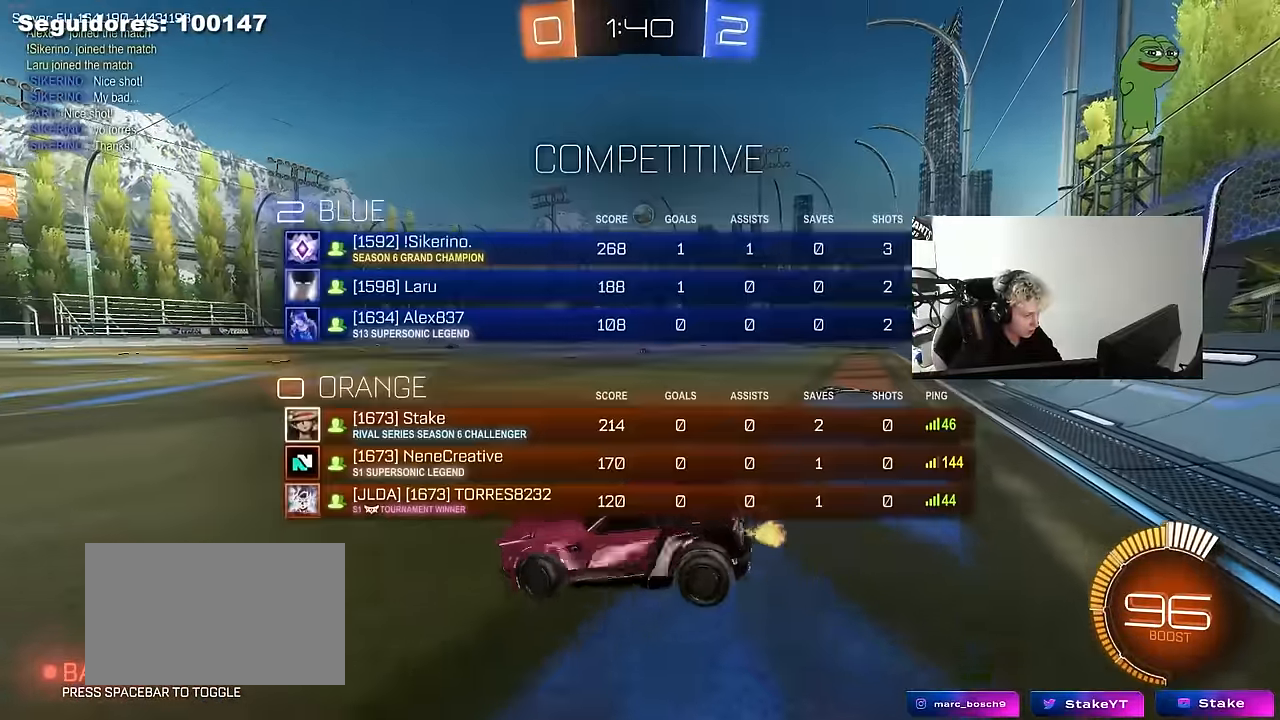
{"keys": ["d", "tab", "w"], "mouse": [], "mouse_move": "still", "events": []}
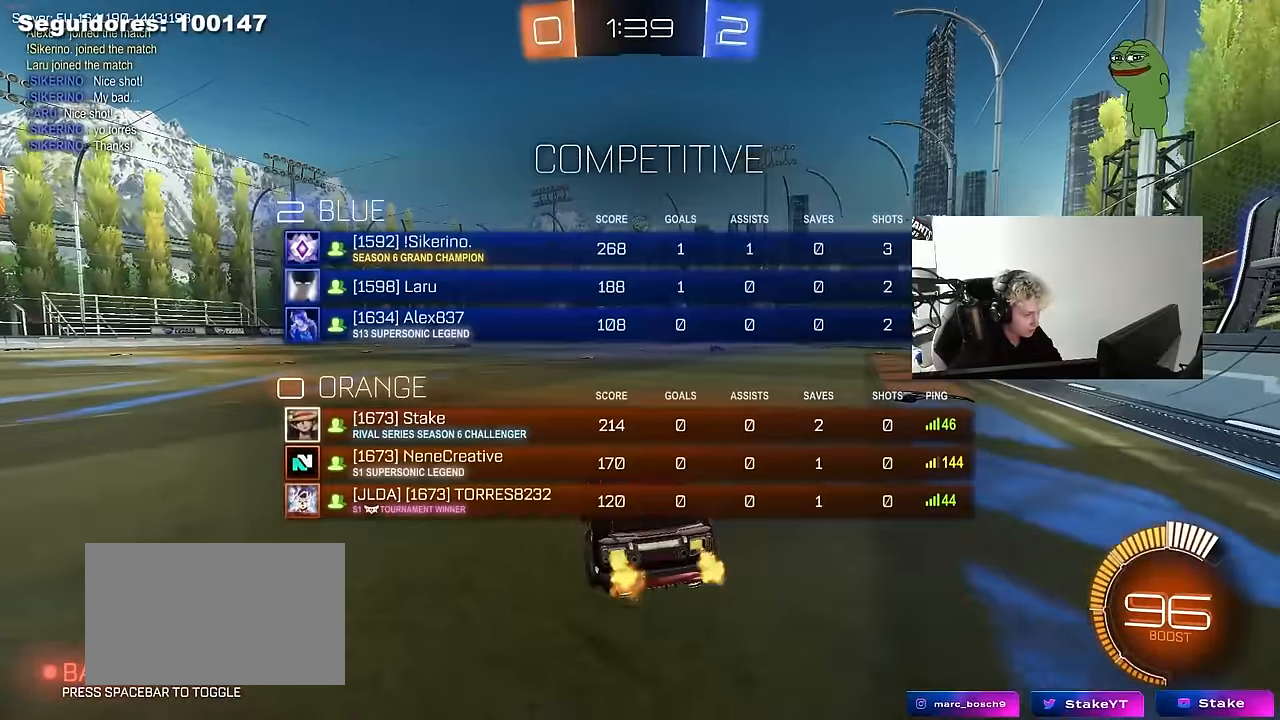
{"keys": ["w"], "mouse": [], "mouse_move": "still", "events": [[17, "d", "up"], [67, "tab", "up"], [150, "mouse_left", "down"], [350, "mouse_left", "up"]]}
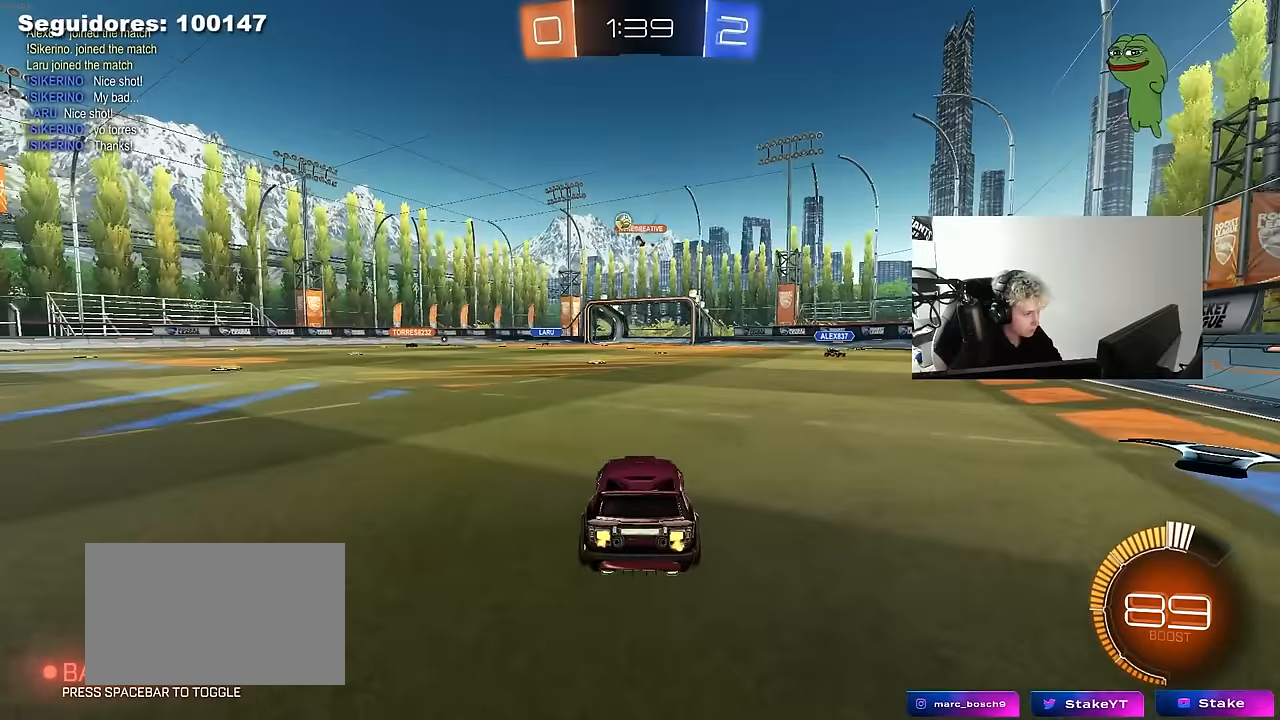
{"keys": ["a", "w"], "mouse": [], "mouse_move": "still", "events": [[117, "a", "down"], [117, "shift", "down"], [217, "shift", "up"], [317, "a", "up"], [500, "a", "down"]]}
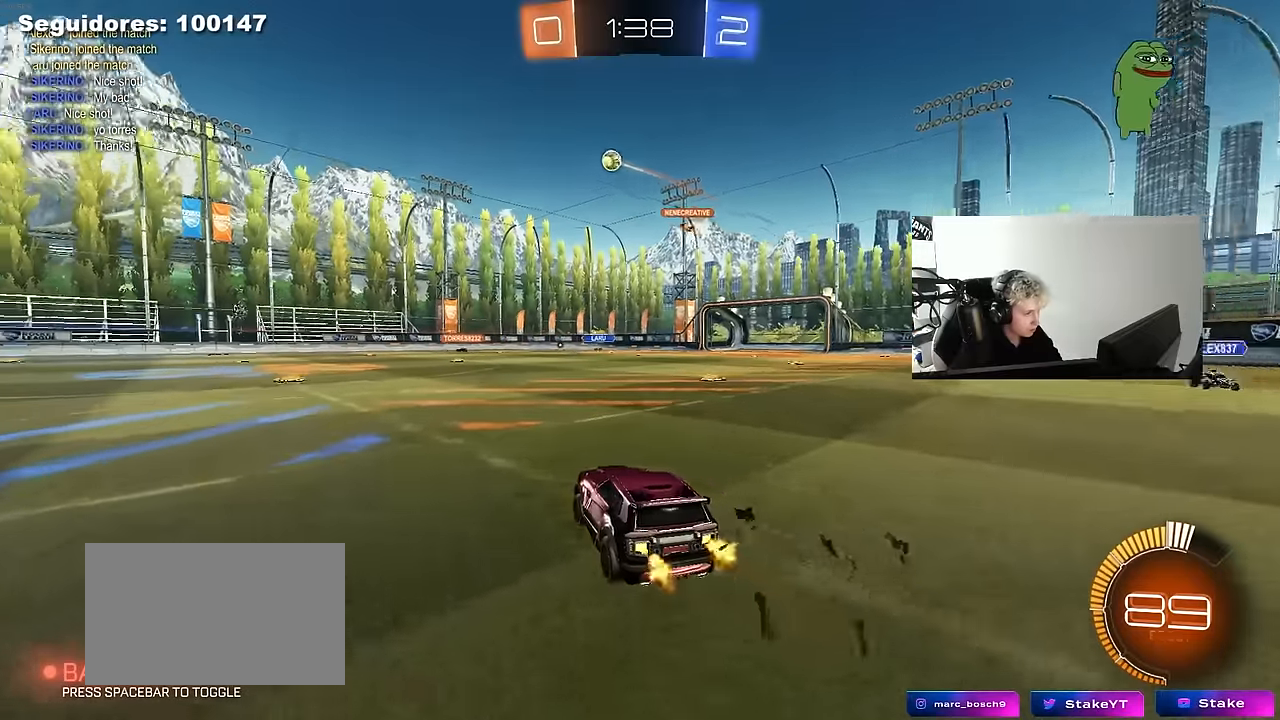
{"keys": ["a", "w"], "mouse": [], "mouse_move": "still", "events": []}
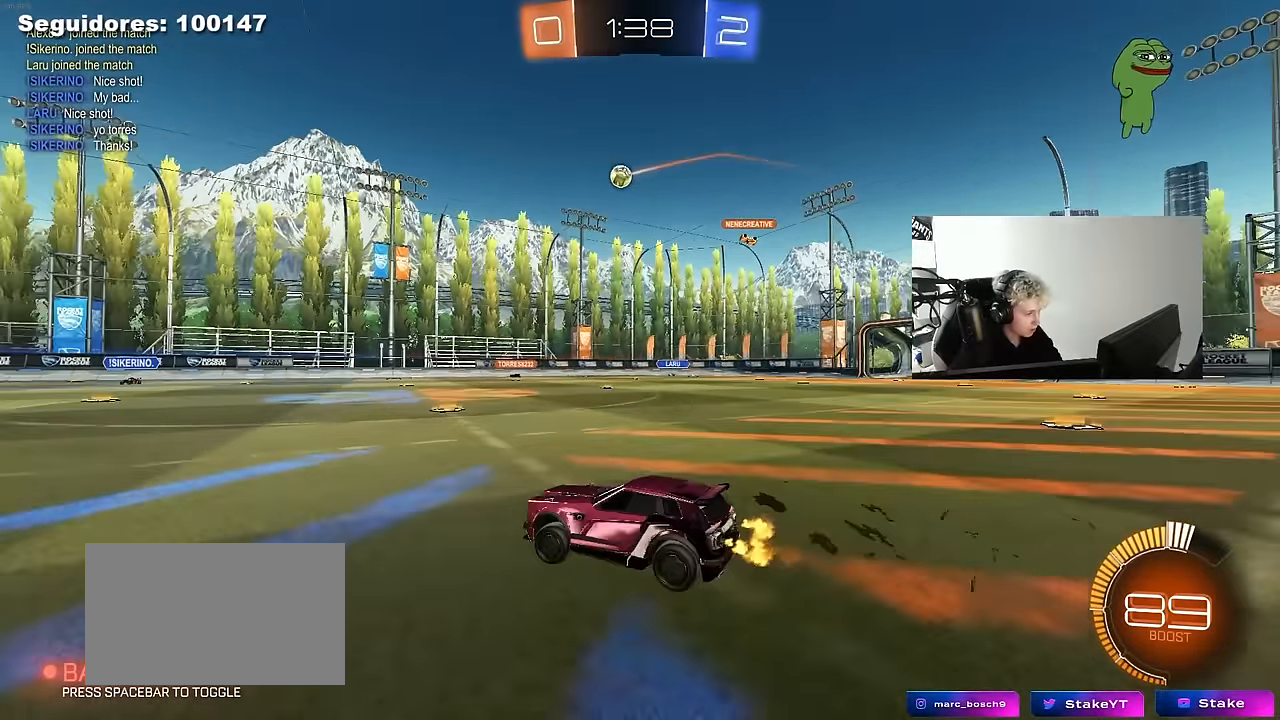
{"keys": ["d", "w"], "mouse": [], "mouse_move": "still", "events": [[67, "a", "up"], [200, "a", "down"], [300, "a", "up"], [484, "d", "down"]]}
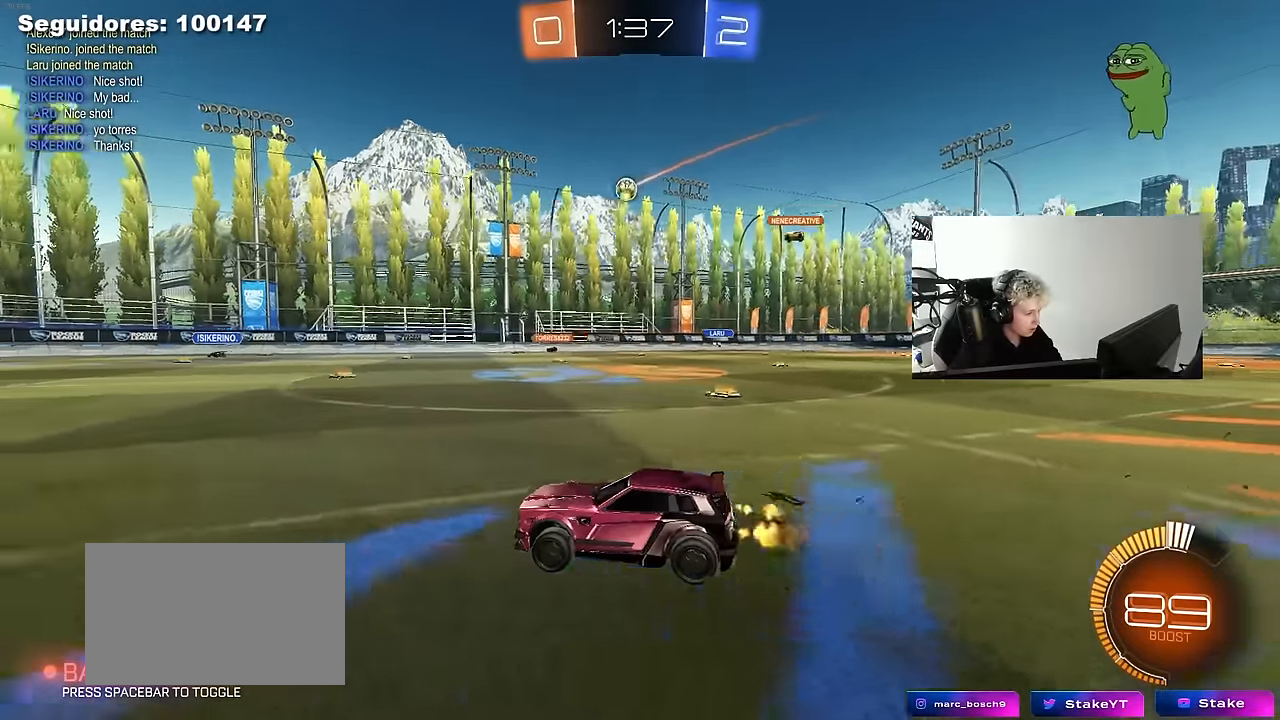
{"keys": ["a", "w"], "mouse": ["left"], "mouse_move": "still", "events": [[267, "d", "up"], [367, "a", "down"], [400, "mouse_left", "down"]]}
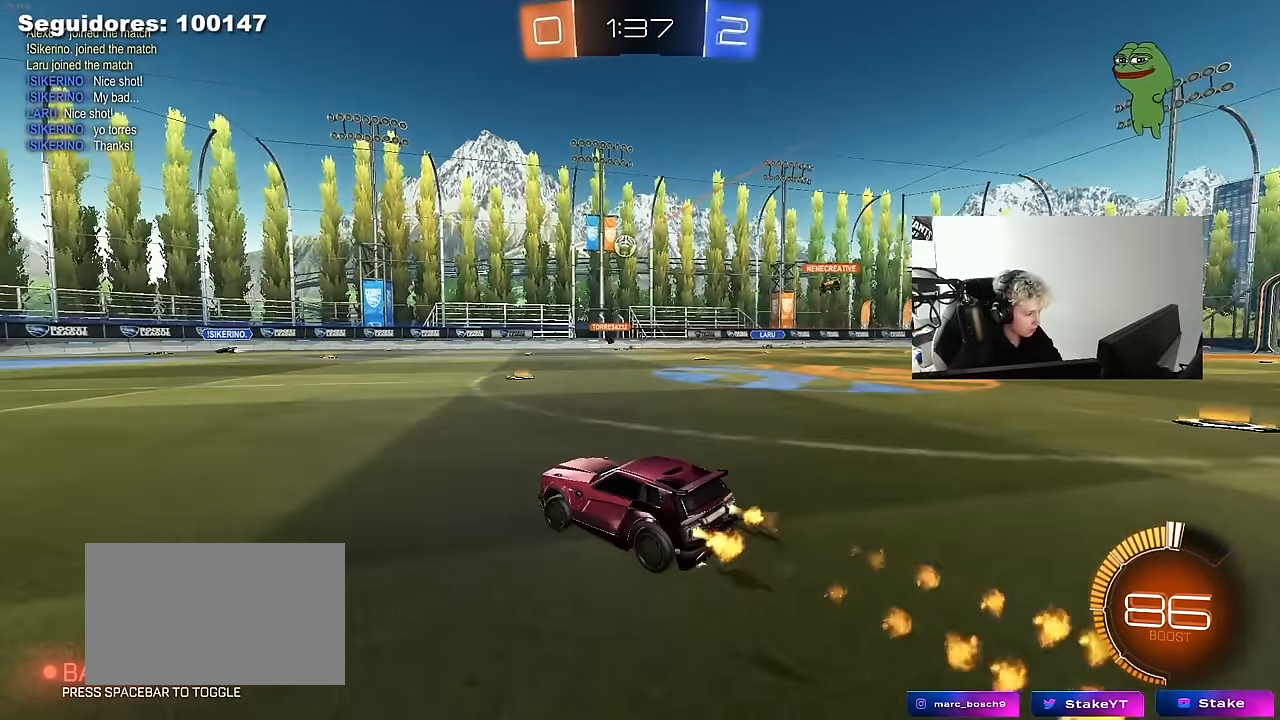
{"keys": ["w"], "mouse": [], "mouse_move": "still", "events": [[50, "a", "up"], [334, "mouse_left", "up"]]}
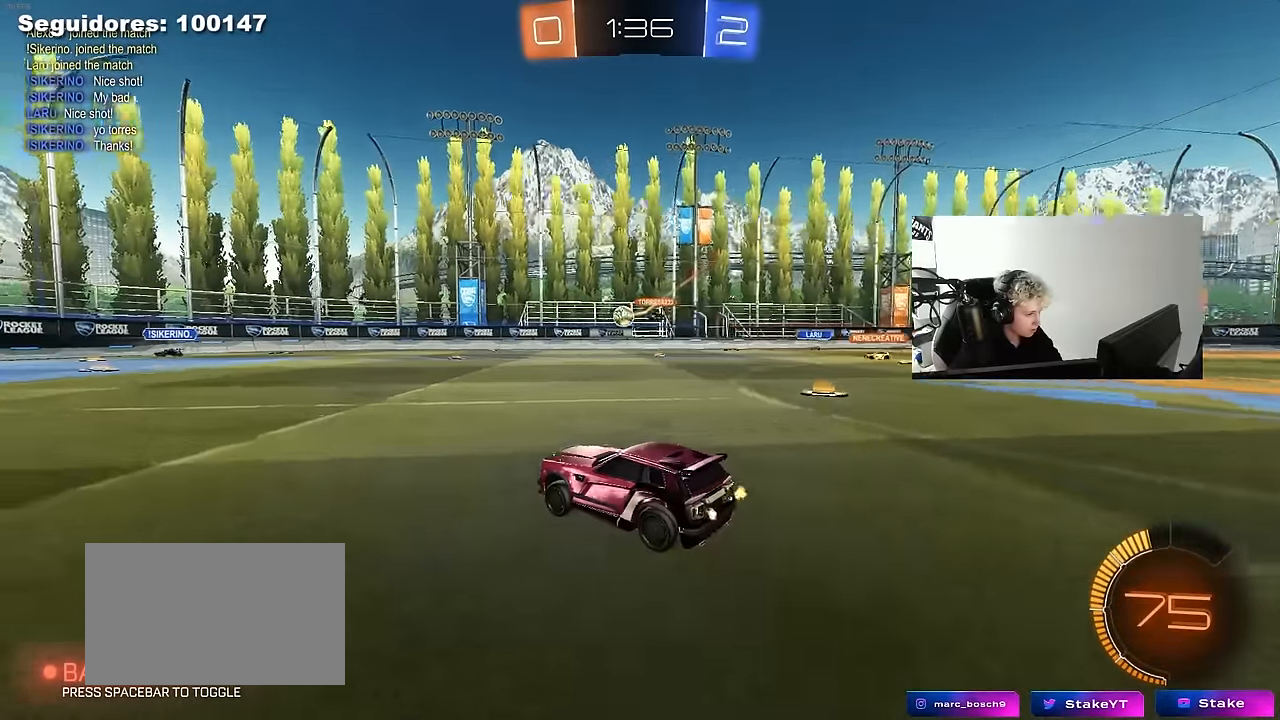
{"keys": [], "mouse": [], "mouse_move": "still", "events": [[17, "d", "down"], [117, "w", "up"], [350, "s", "down"], [434, "s", "up"], [484, "d", "up"]]}
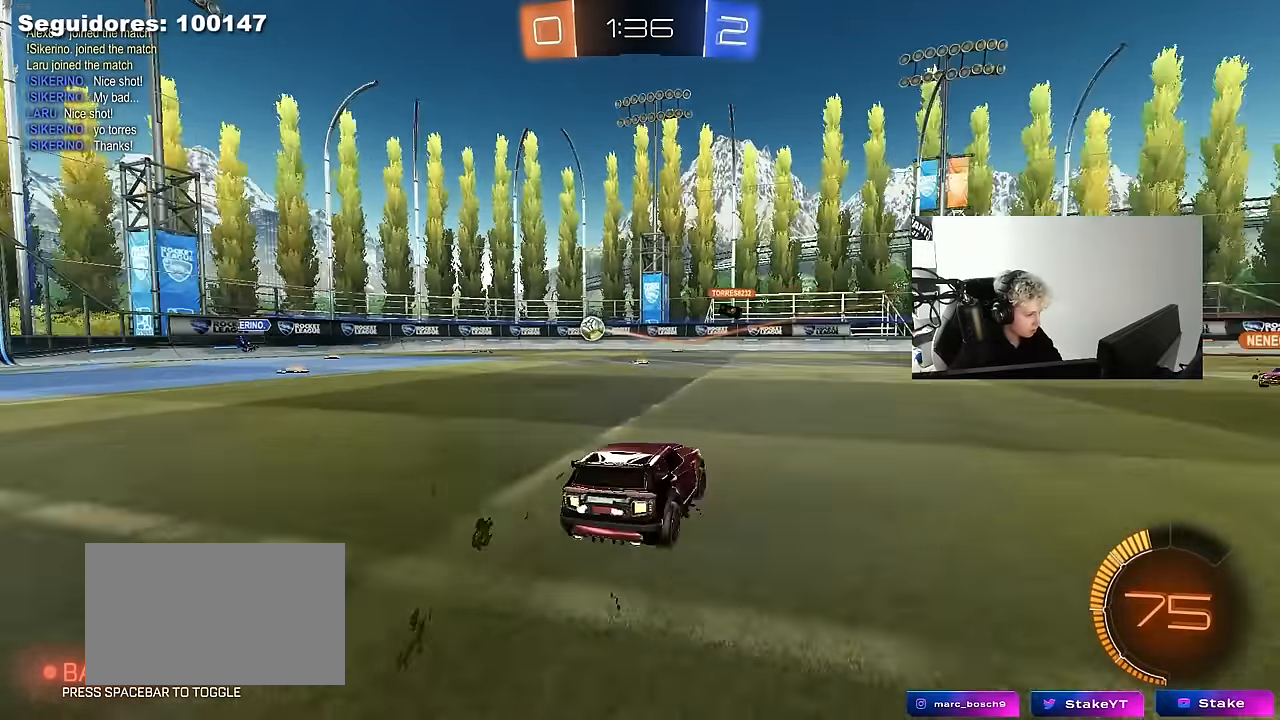
{"keys": ["d", "w"], "mouse": [], "mouse_move": "still", "events": [[34, "a", "down"], [34, "shift", "down"], [84, "w", "down"], [134, "shift", "up"], [167, "a", "up"], [217, "d", "down"]]}
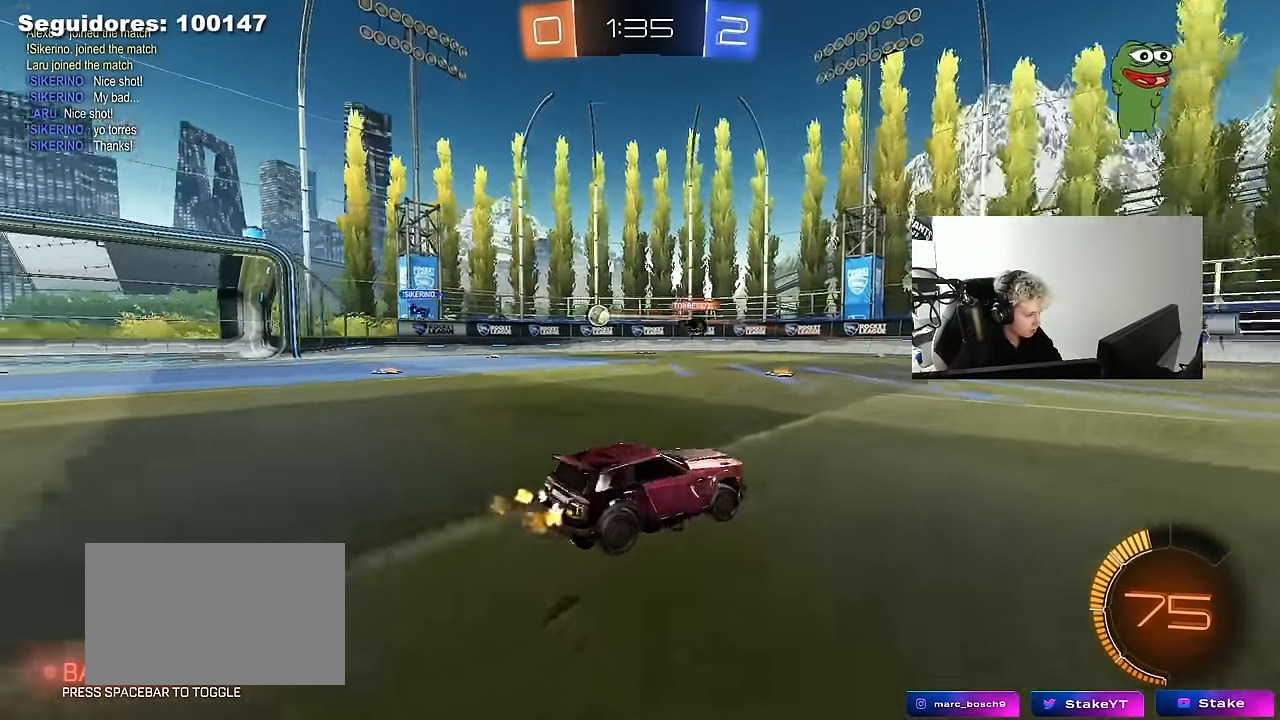
{"keys": ["a", "w"], "mouse": [], "mouse_move": "still", "events": [[50, "d", "up"], [100, "a", "down"], [134, "shift", "down"], [284, "shift", "up"]]}
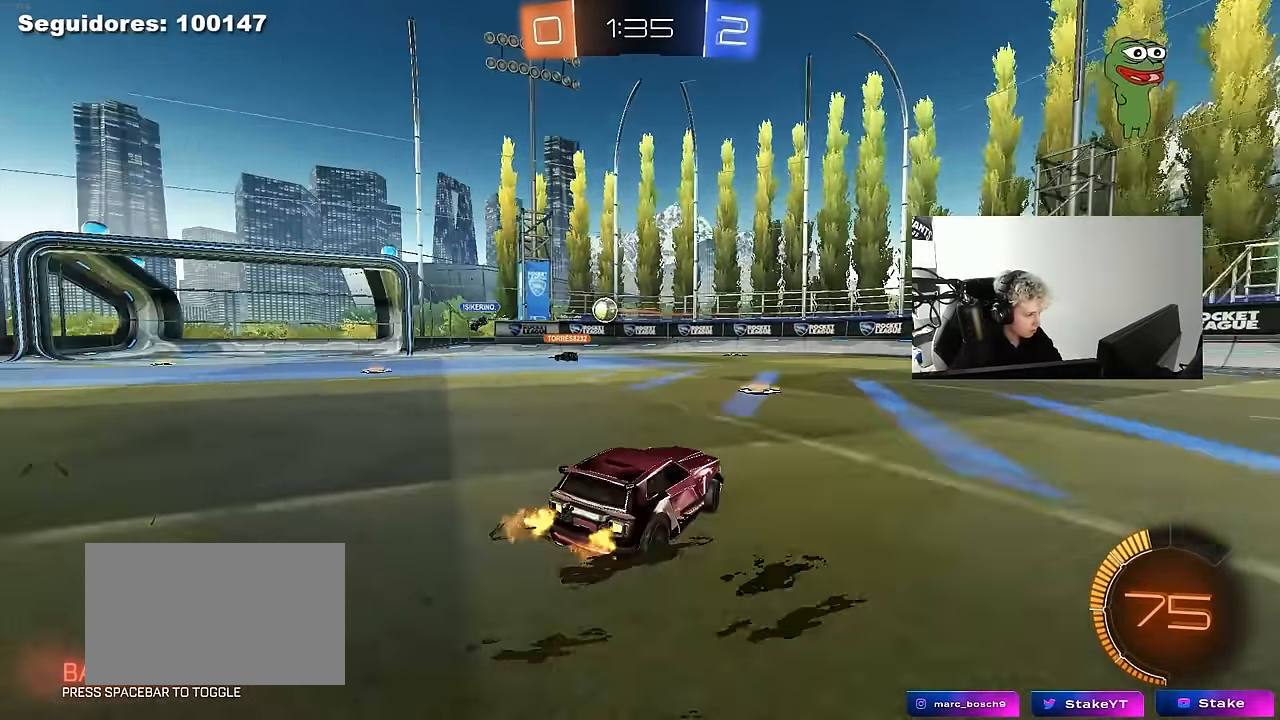
{"keys": ["a", "w"], "mouse": ["left"], "mouse_move": "still", "events": [[117, "shift", "down"], [200, "shift", "up"], [484, "mouse_left", "down"]]}
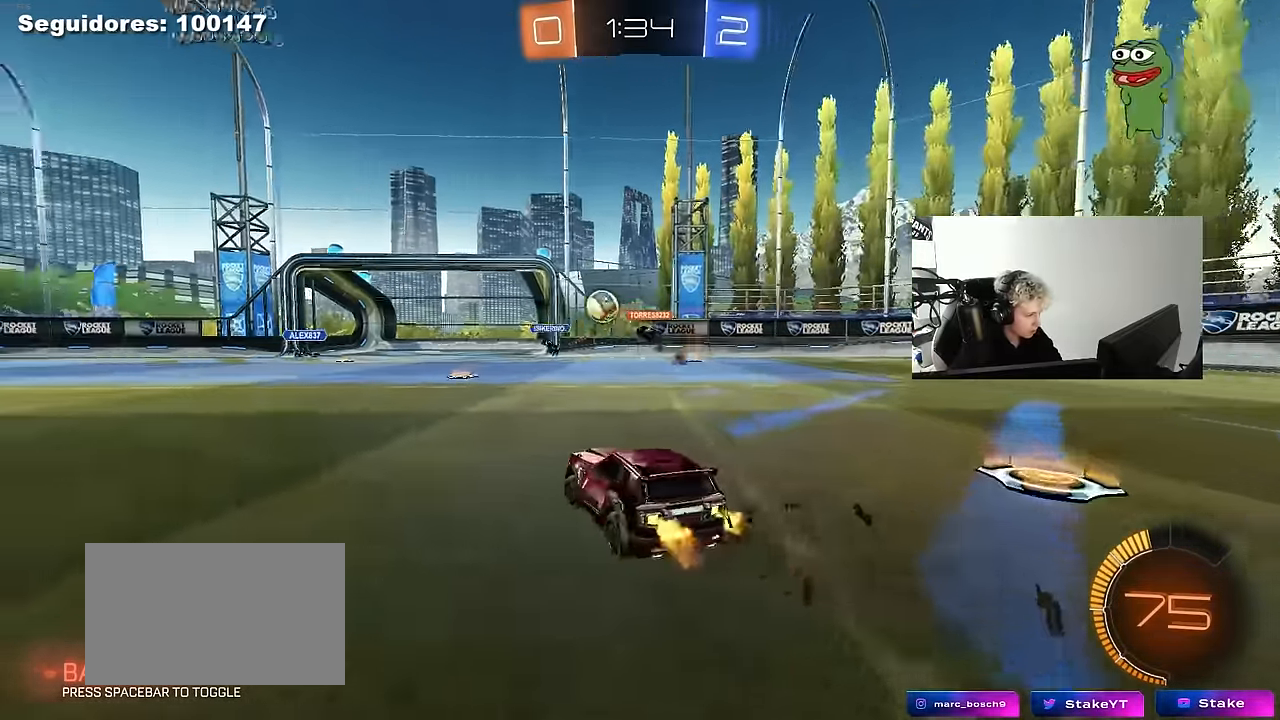
{"keys": ["w"], "mouse": ["right"], "mouse_move": "still", "events": [[317, "a", "up"], [450, "mouse_left", "up"], [500, "mouse_right", "down"]]}
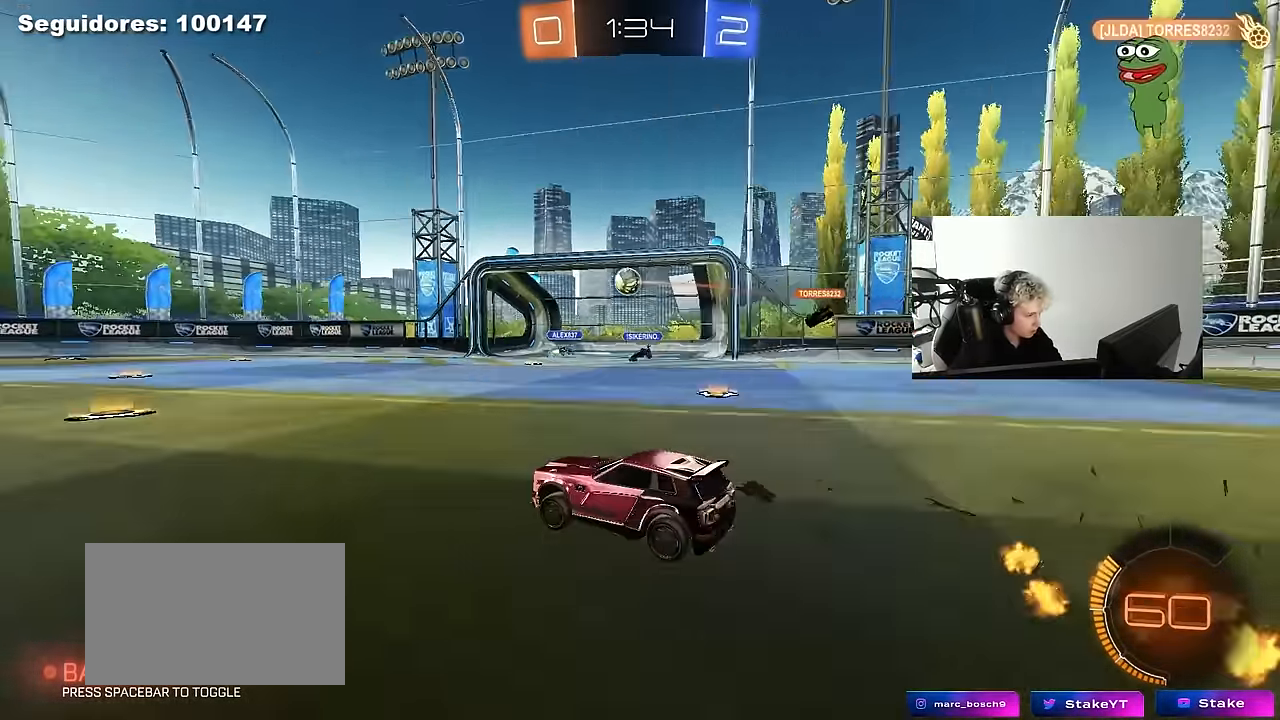
{"keys": ["a", "s", "shift", "space"], "mouse": [], "mouse_move": "up-right", "events": [[100, "a", "down"], [100, "shift", "down"], [234, "s", "down"], [234, "w", "up"], [334, "mouse_right", "up"], [417, "space", "down"]]}
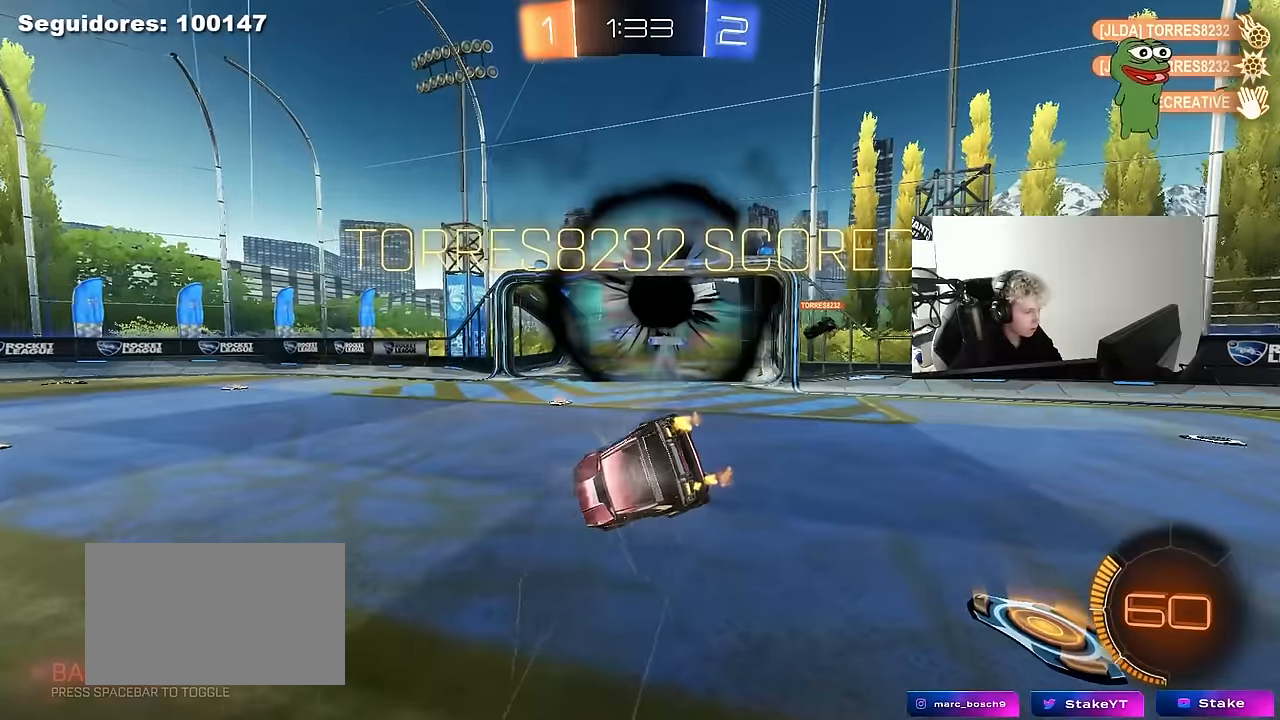
{"keys": ["a", "s", "shift"], "mouse": [], "mouse_move": "still", "events": [[117, "s", "up"], [117, "space", "up"], [300, "s", "down"]]}
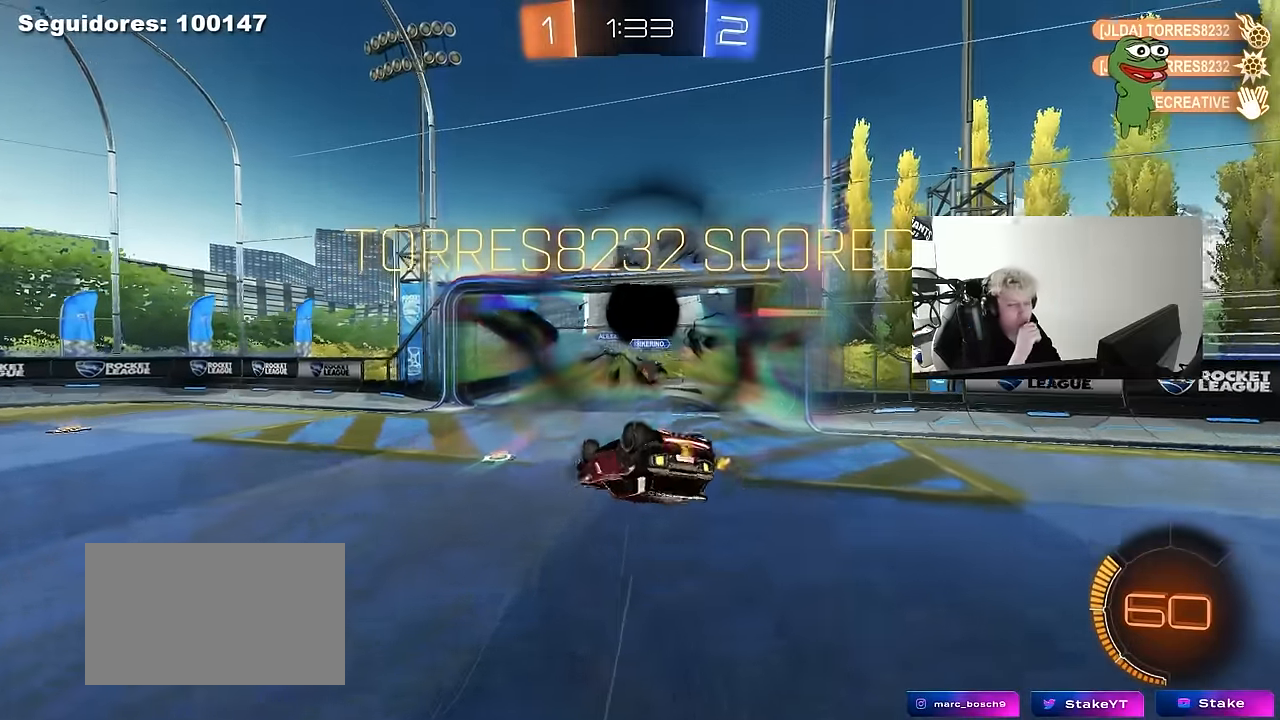
{"keys": ["a", "s"], "mouse": [], "mouse_move": "still", "events": [[500, "shift", "up"]]}
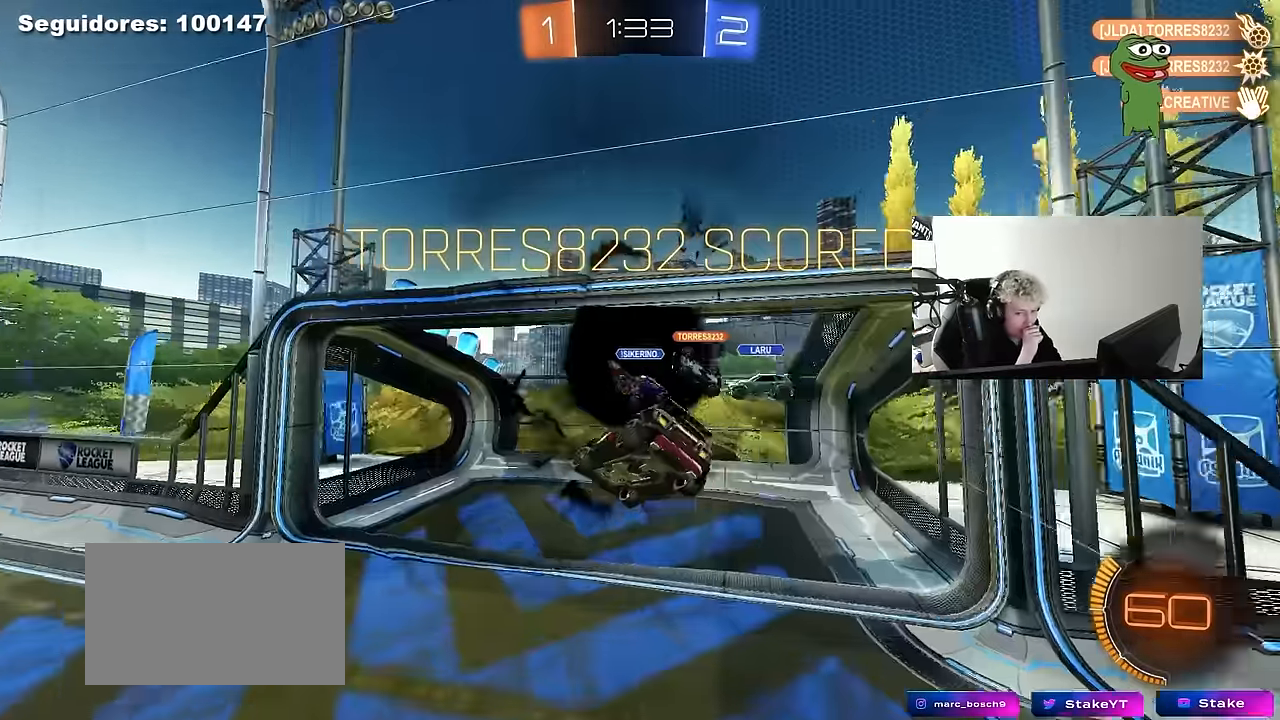
{"keys": ["w"], "mouse": [], "mouse_move": "still", "events": [[50, "a", "up"], [100, "s", "up"], [334, "w", "down"]]}
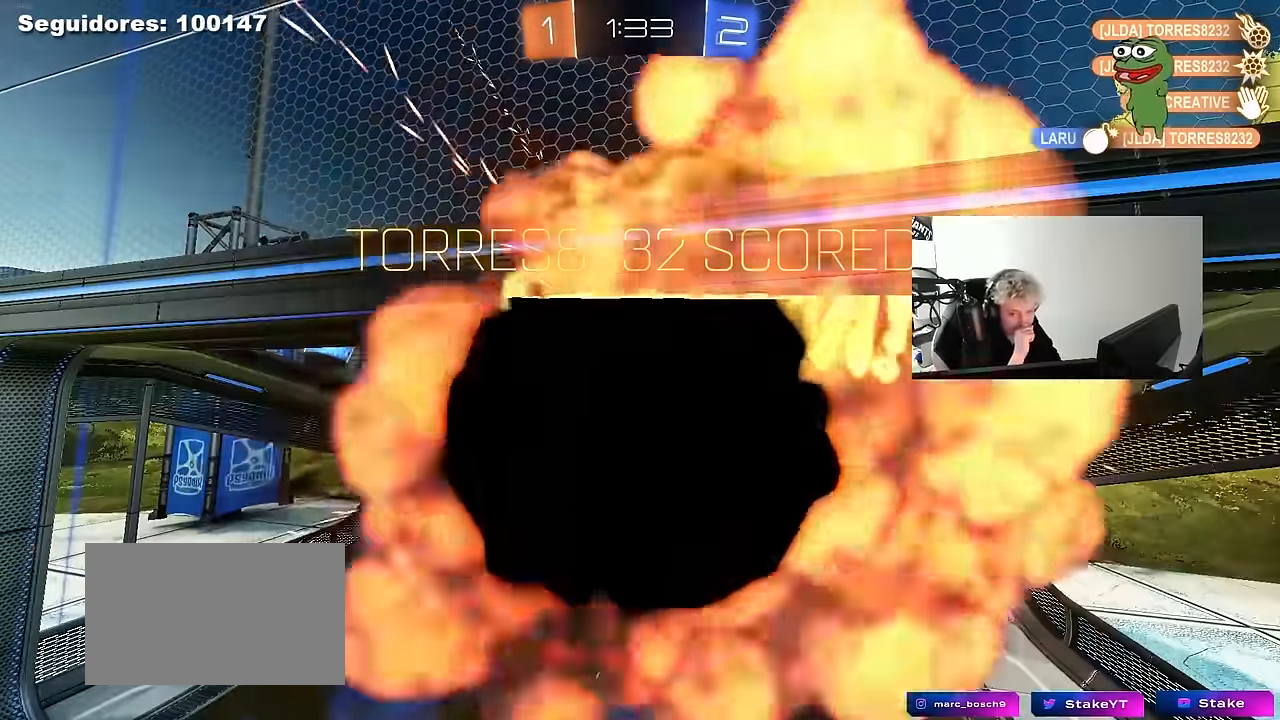
{"keys": [], "mouse": [], "mouse_move": "still", "events": [[67, "w", "up"]]}
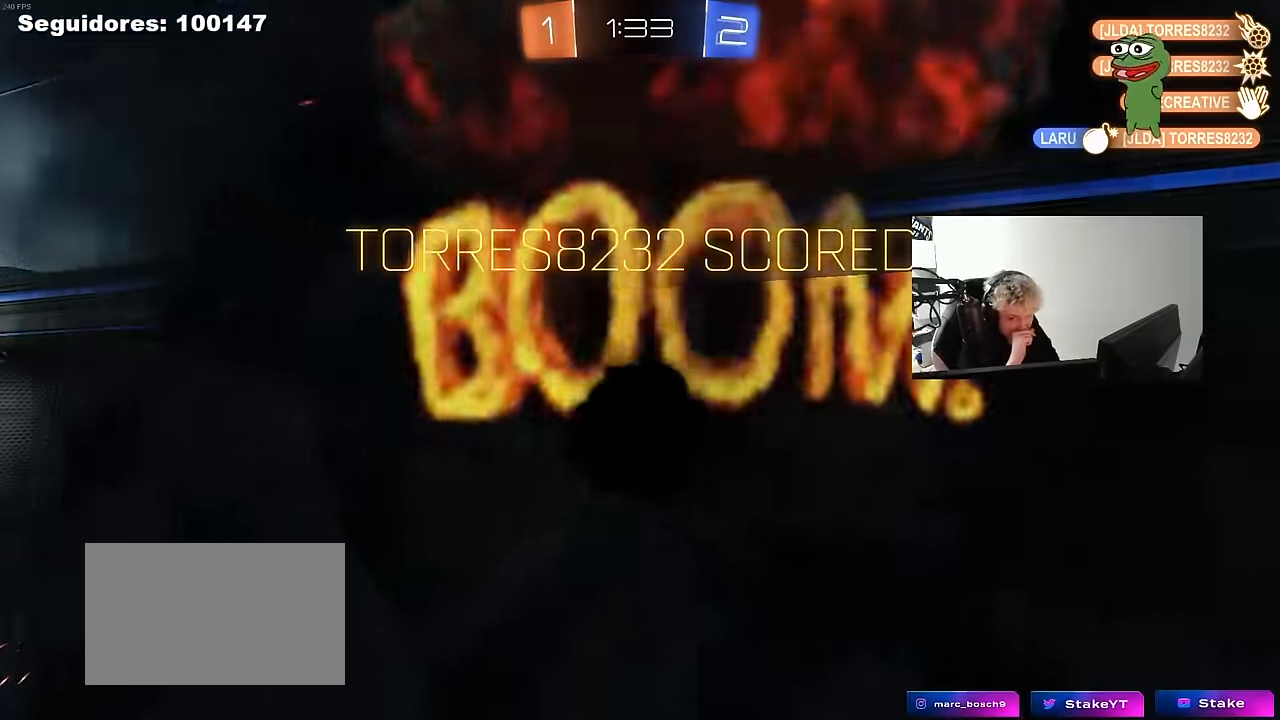
{"keys": [], "mouse": [], "mouse_move": "still", "events": []}
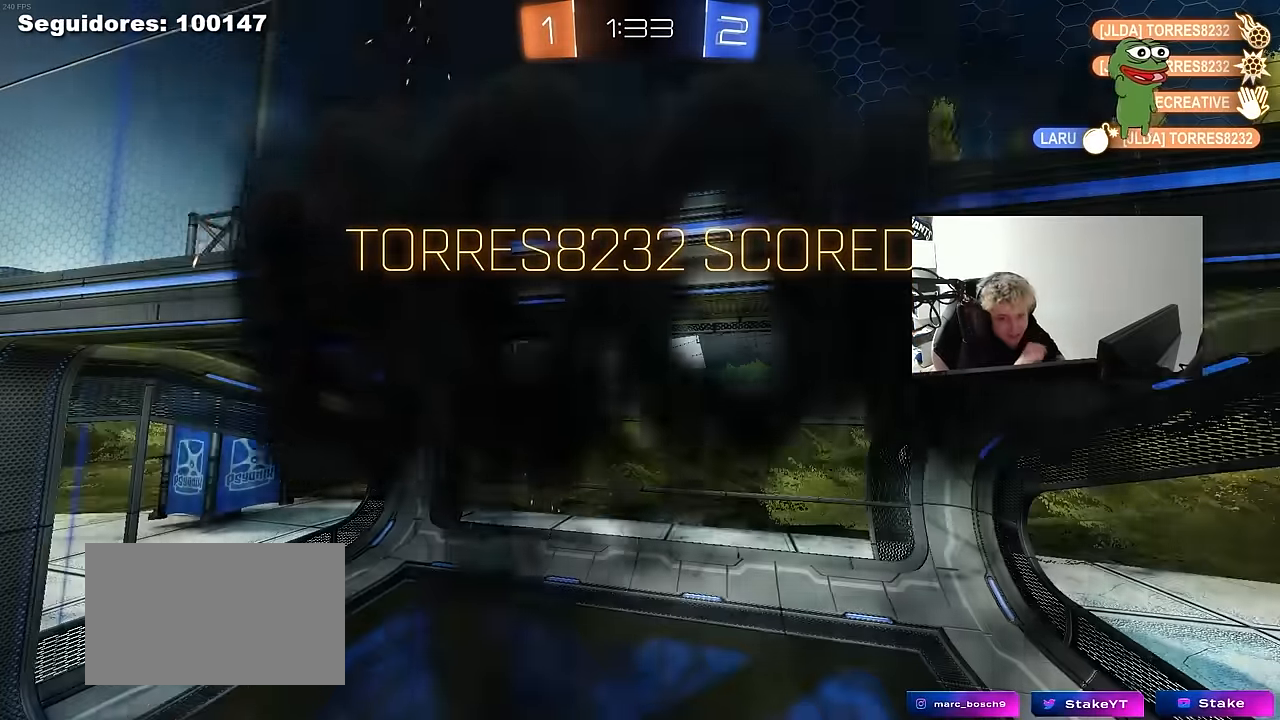
{"keys": [], "mouse": [], "mouse_move": "still", "events": []}
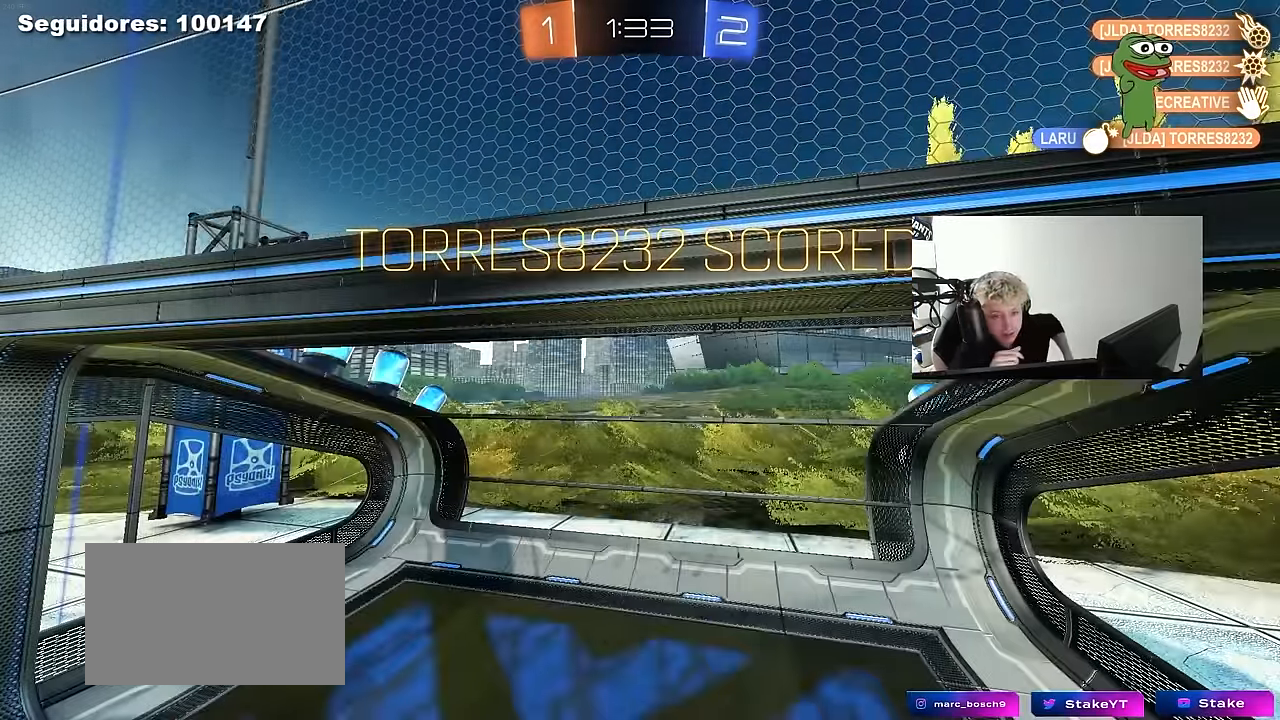
{"keys": [], "mouse": [], "mouse_move": "still", "events": []}
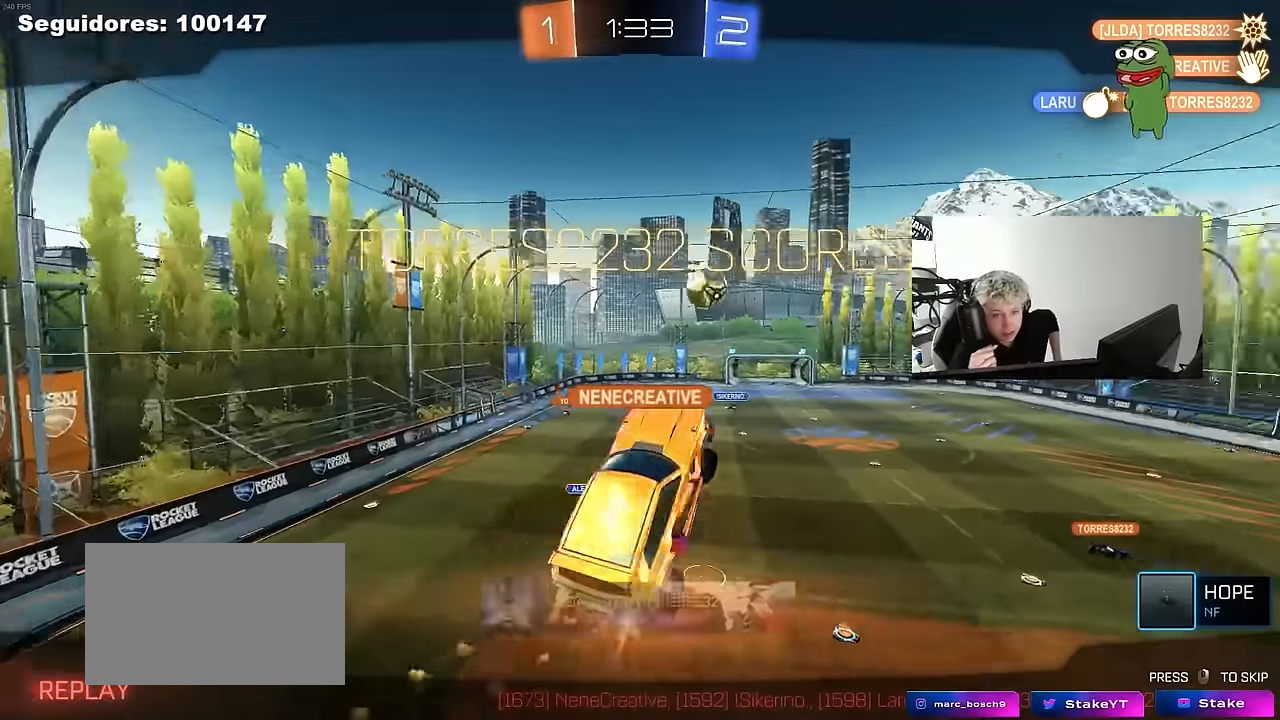
{"keys": [], "mouse": [], "mouse_move": "still", "events": []}
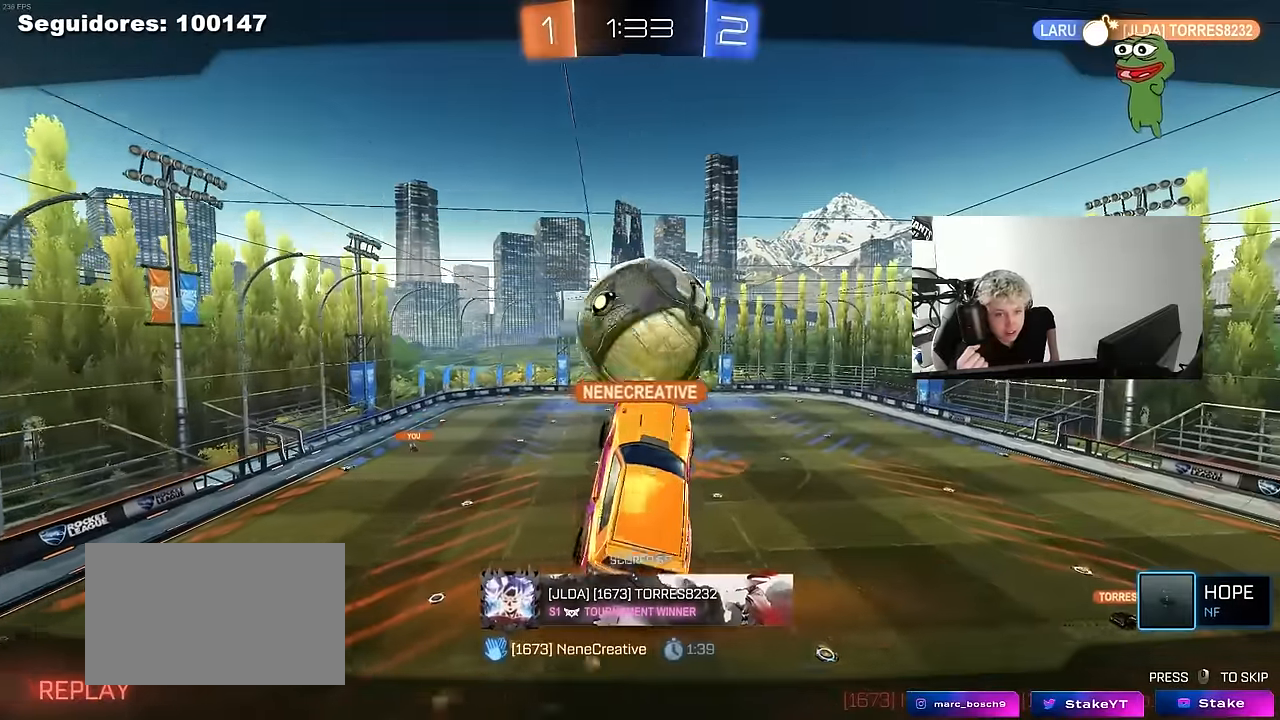
{"keys": [], "mouse": [], "mouse_move": "still", "events": []}
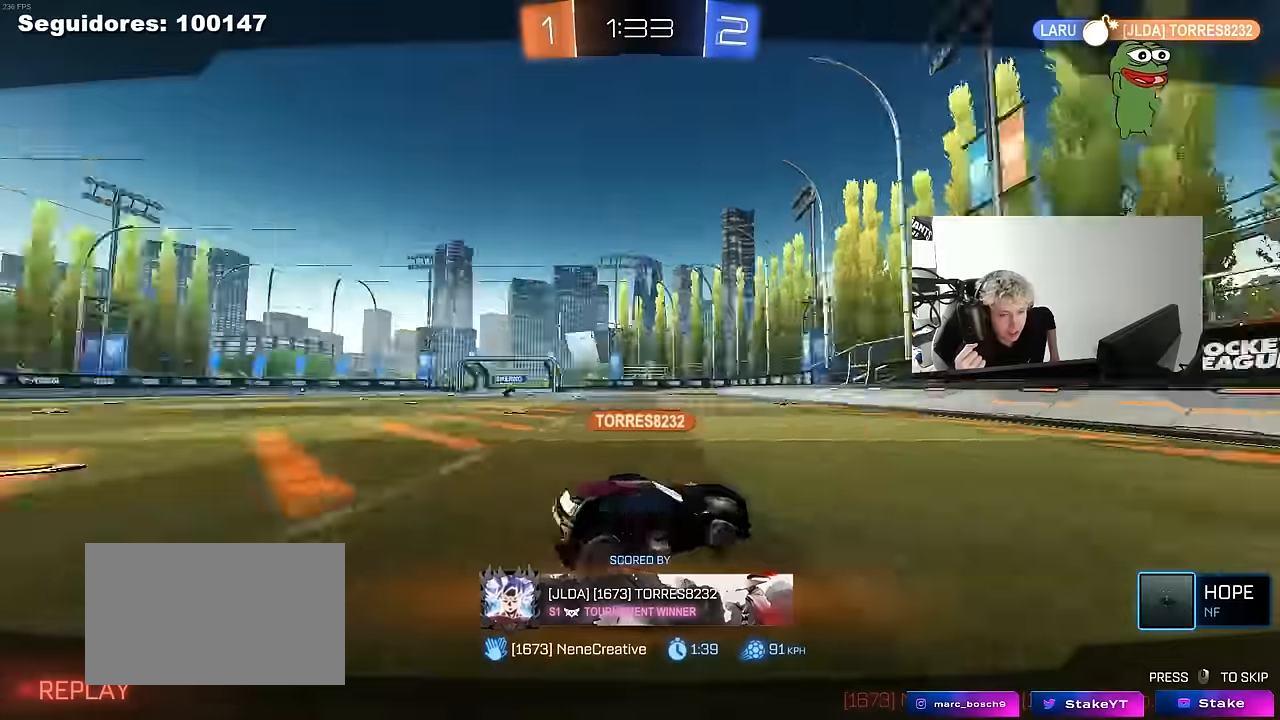
{"keys": [], "mouse": [], "mouse_move": "still", "events": []}
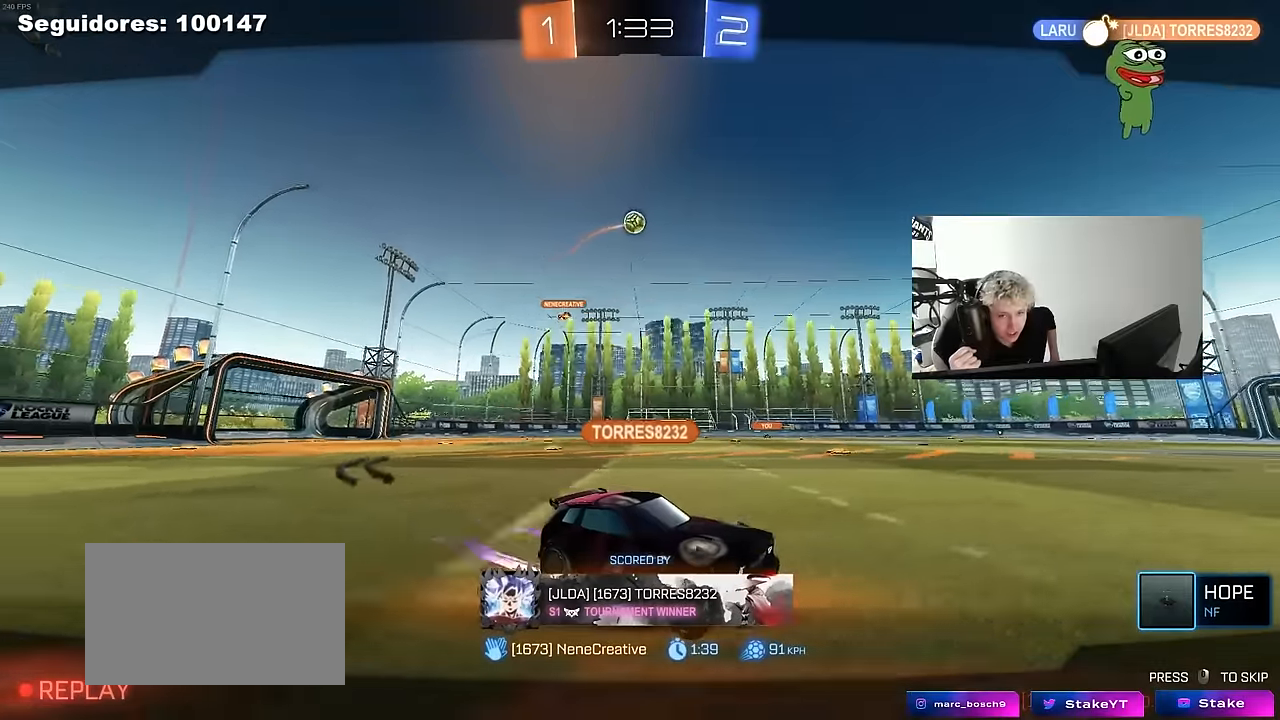
{"keys": [], "mouse": [], "mouse_move": "still", "events": []}
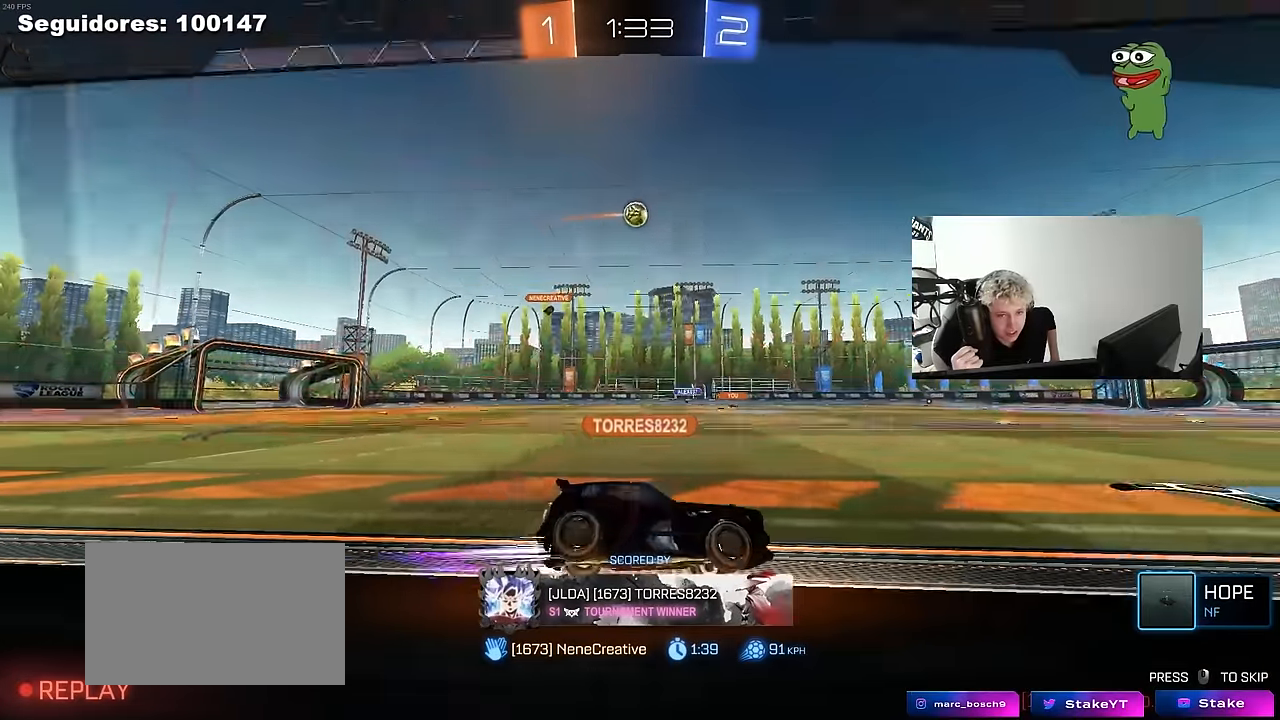
{"keys": [], "mouse": [], "mouse_move": "still", "events": []}